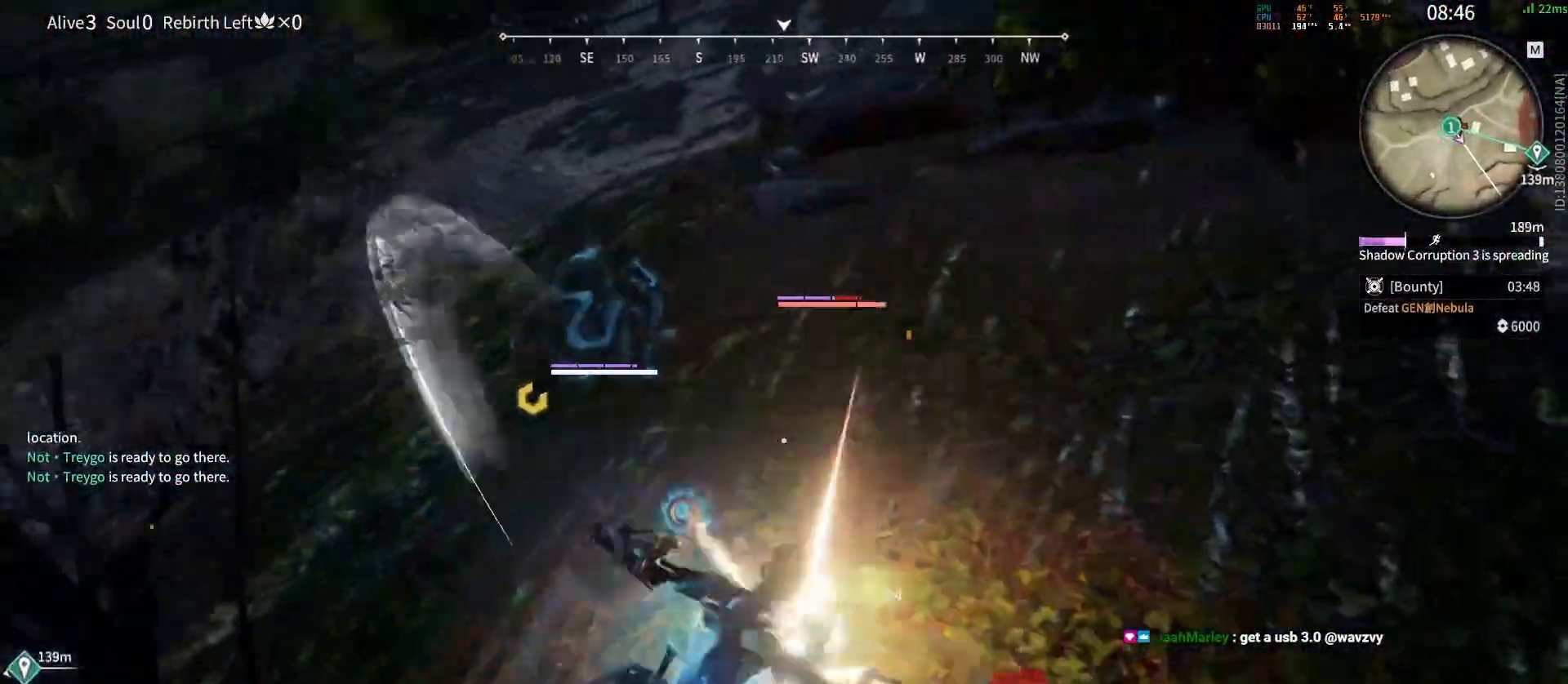
Gameplay with keyboard and mouse; each line is a JSON object with the keys and mouse buttons held at the frame after it. "events" lists presses ("down") and releases ("up") of "a", "c", "d", "e", "f", "q", "r", "s", "shift", "space", "tab", "w", "mouse_left", "mouse_wheel" and "mouse_right" between this image and that frame as [ms after this image, input, new state], when the widget could be followed in between. "mouse_left", "mouse_wheel", "mouse_right" = the "left", "wheel", "right" buttons of the "mouse" list. No other keys are recorded. "wheel" means that the mouse wheel is clicked or scrolled. Mouse movement is not recorded.
{"keys": [], "mouse": ["right"], "events": [[167, "mouse_right", "down"]]}
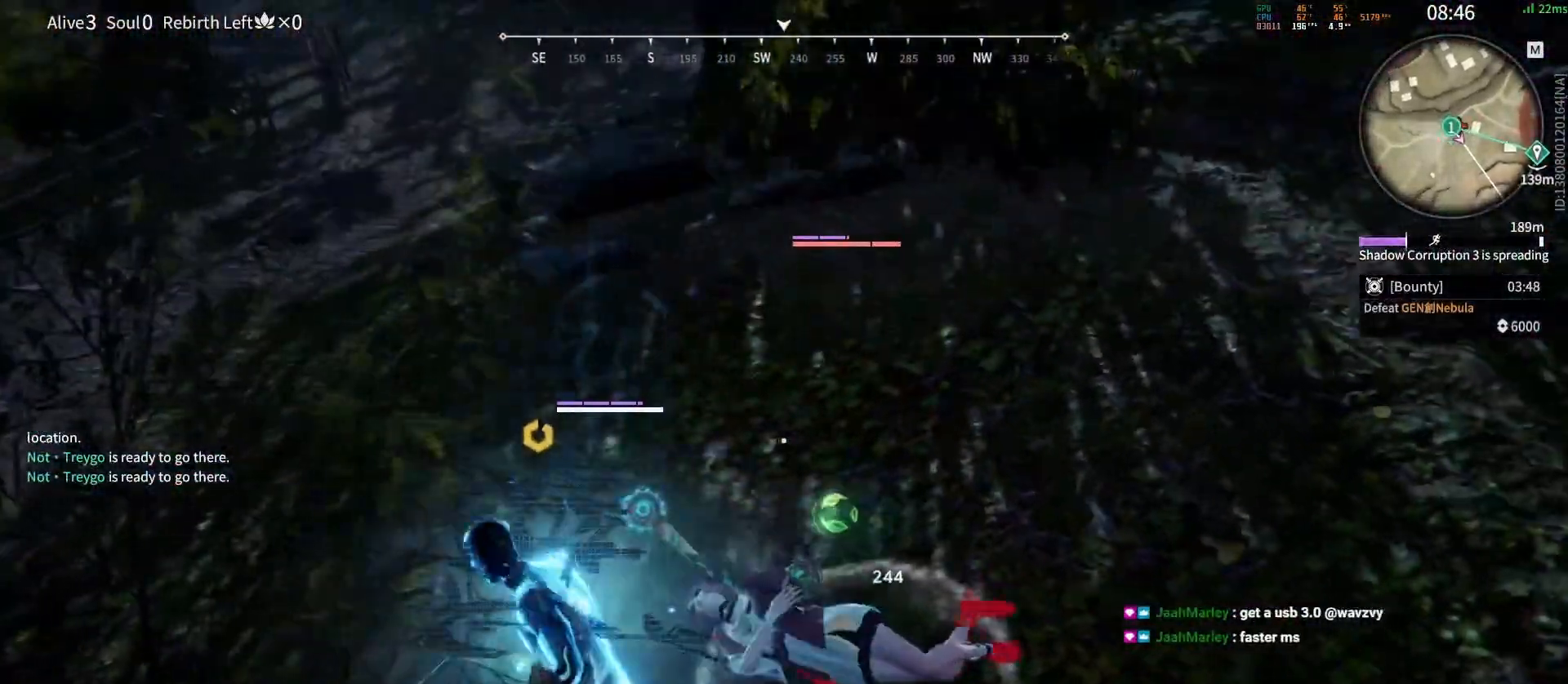
{"keys": [], "mouse": ["right"], "events": []}
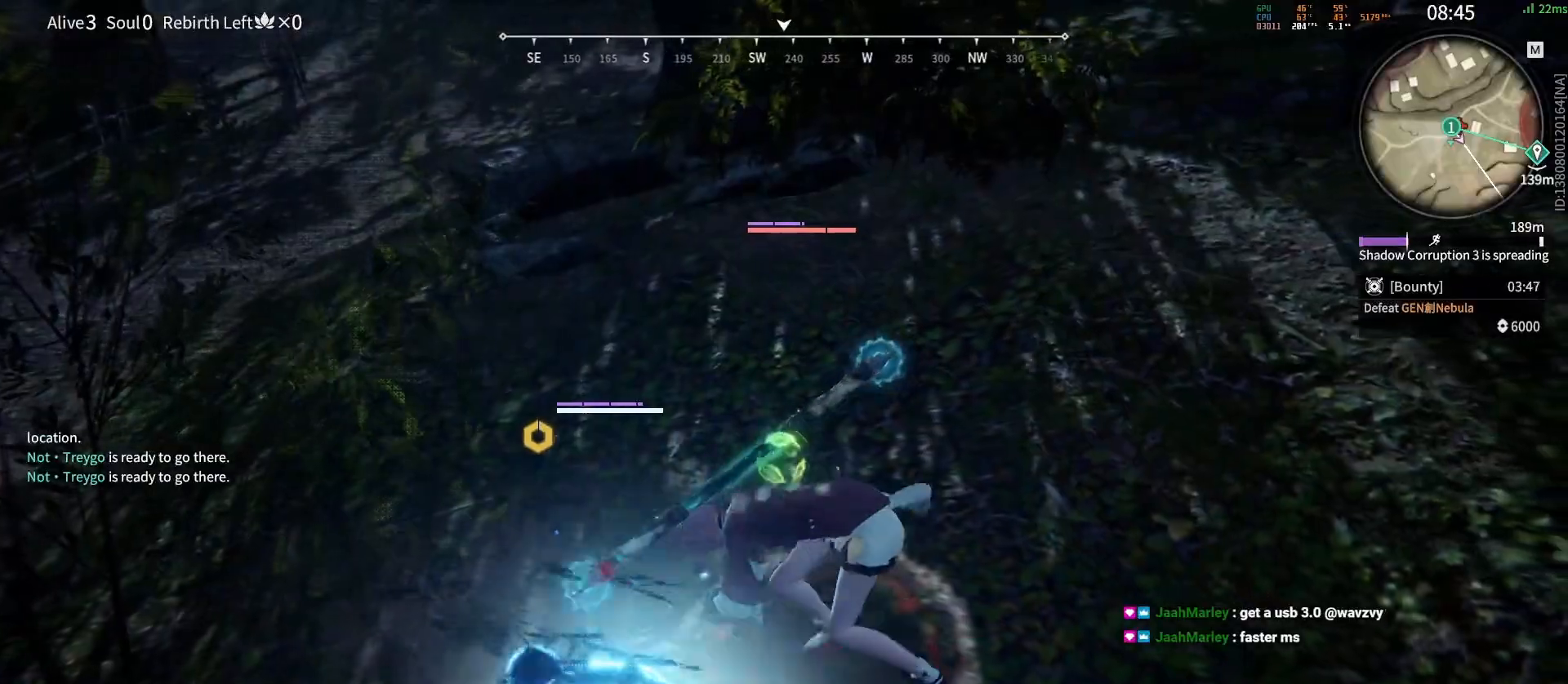
{"keys": [], "mouse": ["right"], "events": []}
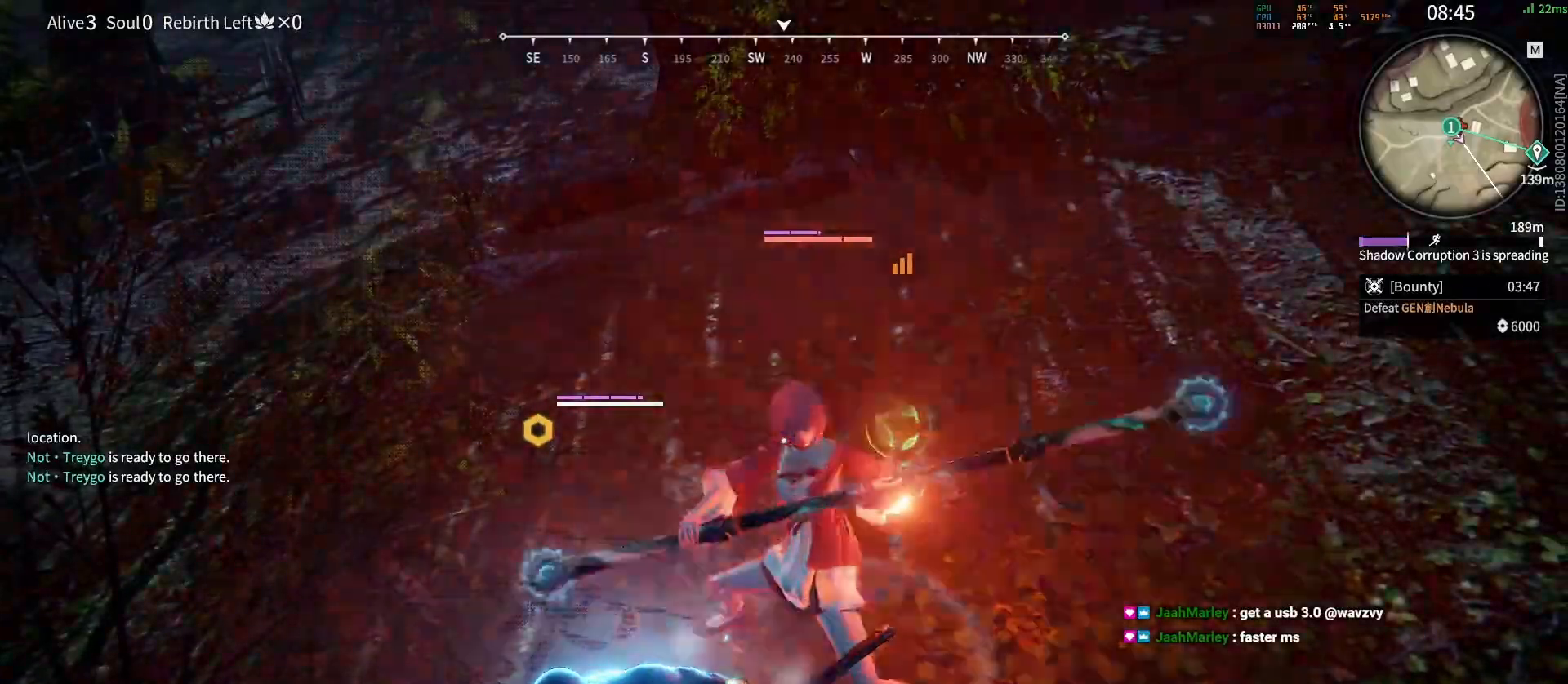
{"keys": [], "mouse": [], "events": [[50, "shift", "down"], [100, "mouse_right", "up"], [250, "mouse_left", "down"], [333, "mouse_left", "up"], [350, "shift", "up"]]}
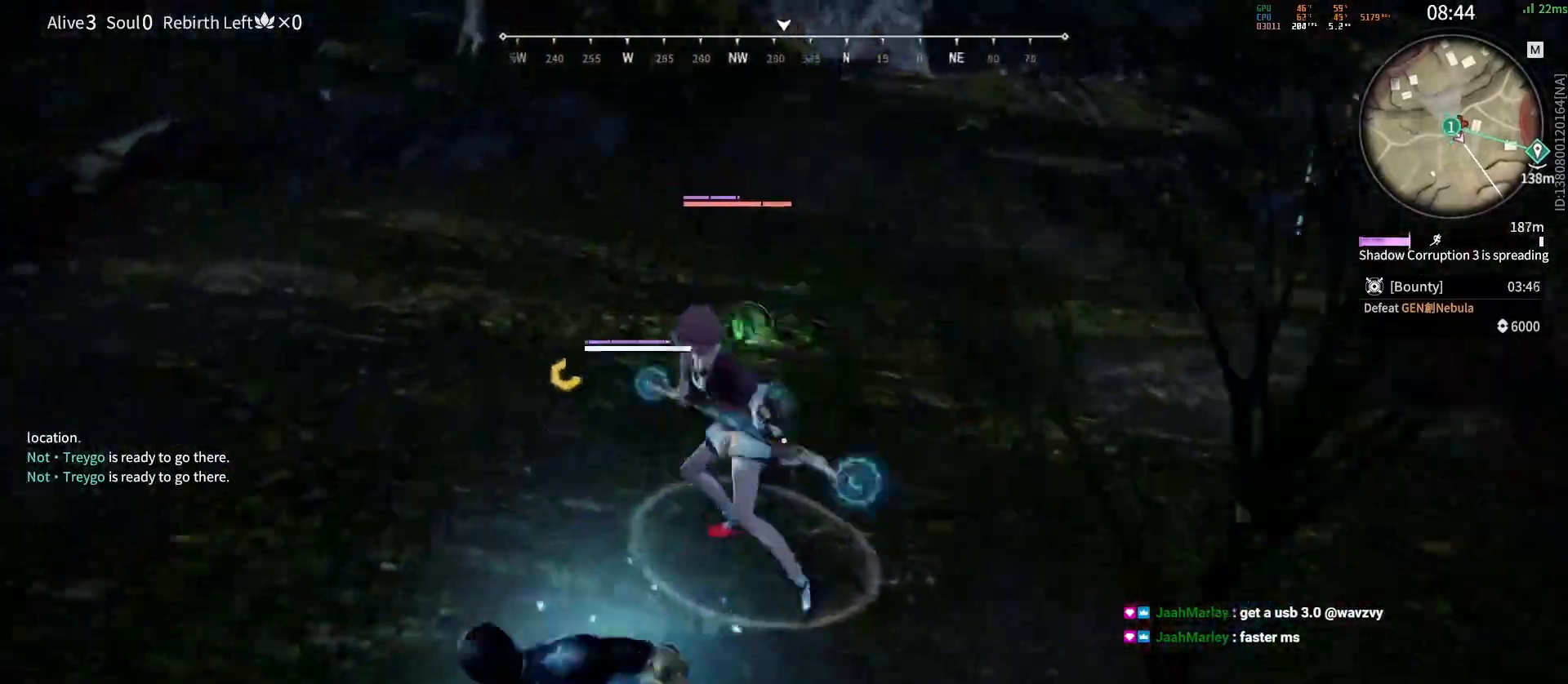
{"keys": [], "mouse": [], "events": [[217, "c", "down"], [467, "c", "up"]]}
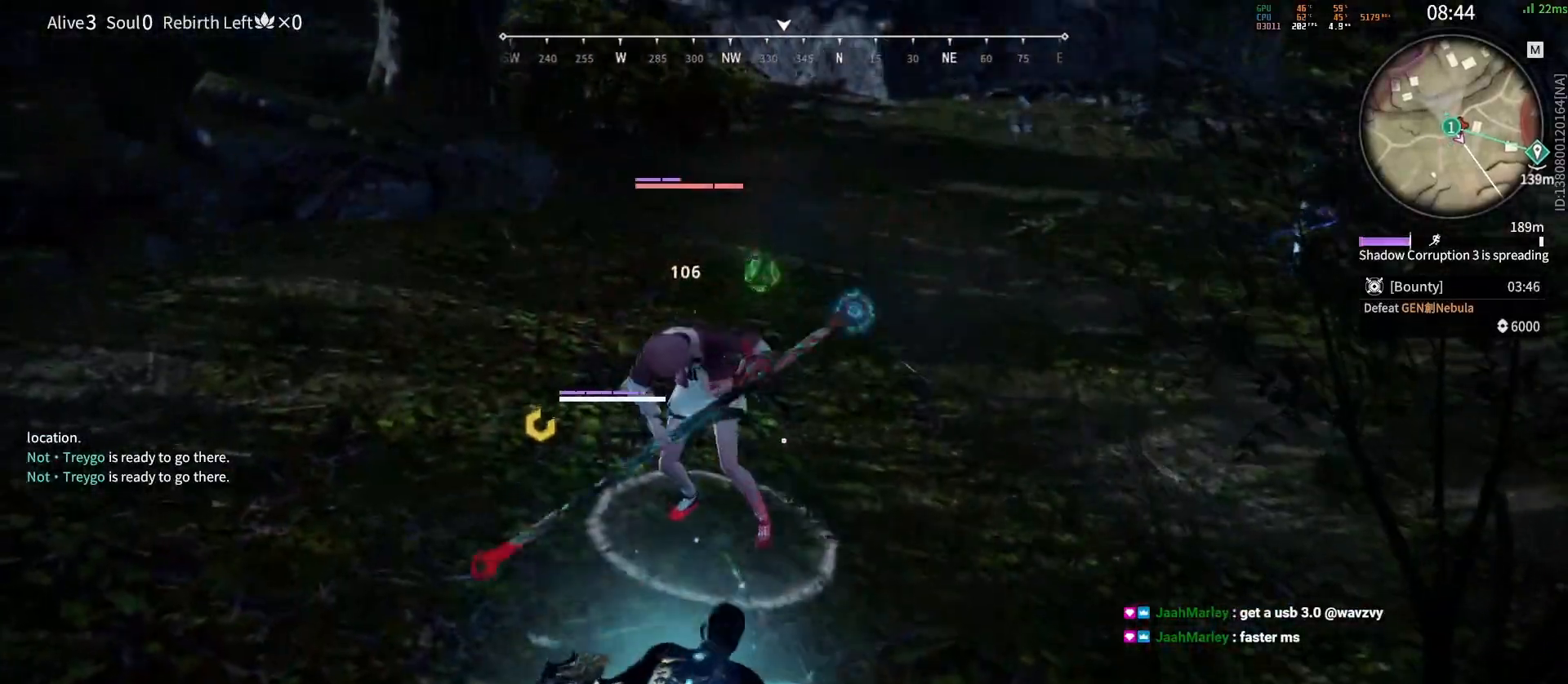
{"keys": ["c"], "mouse": ["right"], "events": [[33, "c", "down"], [33, "mouse_left", "down"], [117, "mouse_left", "up"], [150, "c", "up"], [433, "c", "down"], [467, "mouse_right", "down"]]}
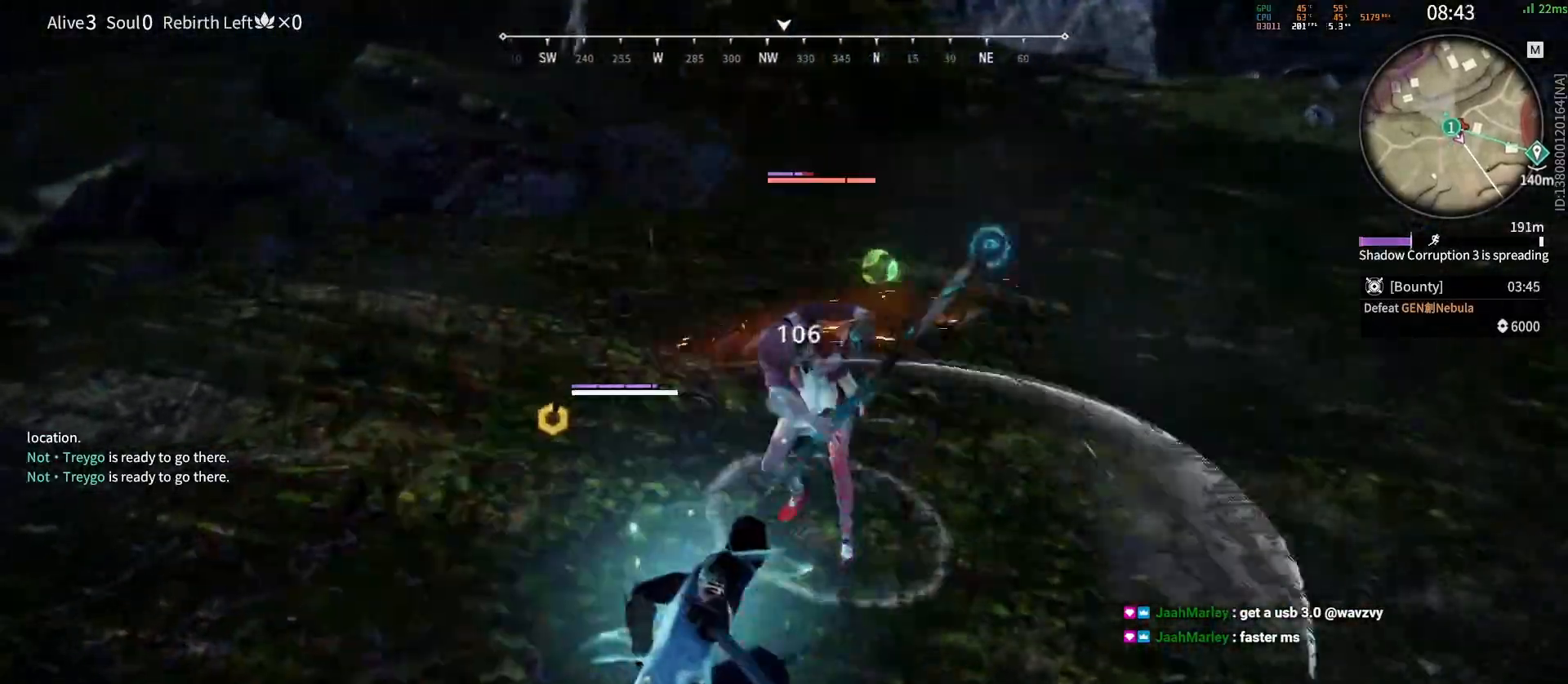
{"keys": [], "mouse": [], "events": [[83, "c", "up"], [83, "mouse_right", "up"]]}
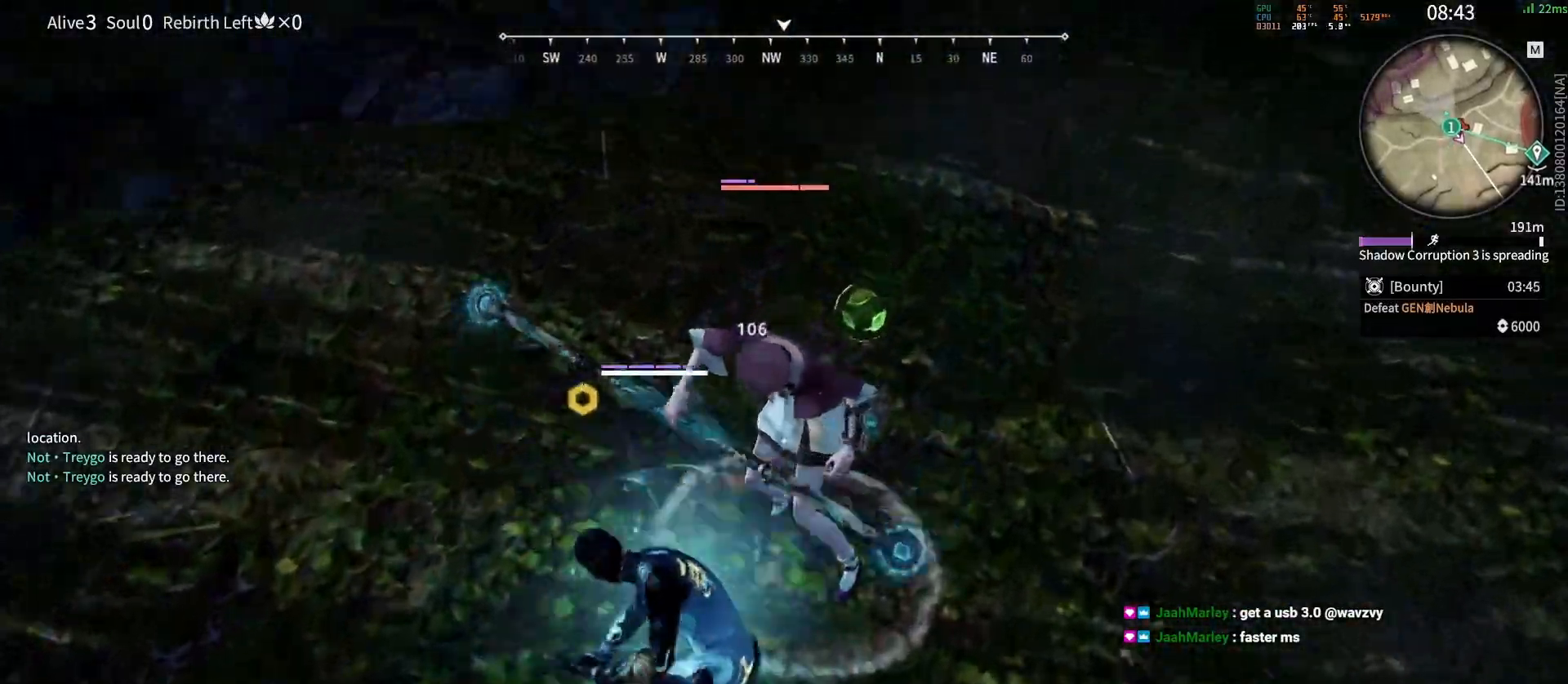
{"keys": ["a"], "mouse": [], "events": [[17, "q", "down"], [67, "mouse_left", "down"], [83, "q", "up"], [100, "mouse_left", "up"], [217, "a", "down"]]}
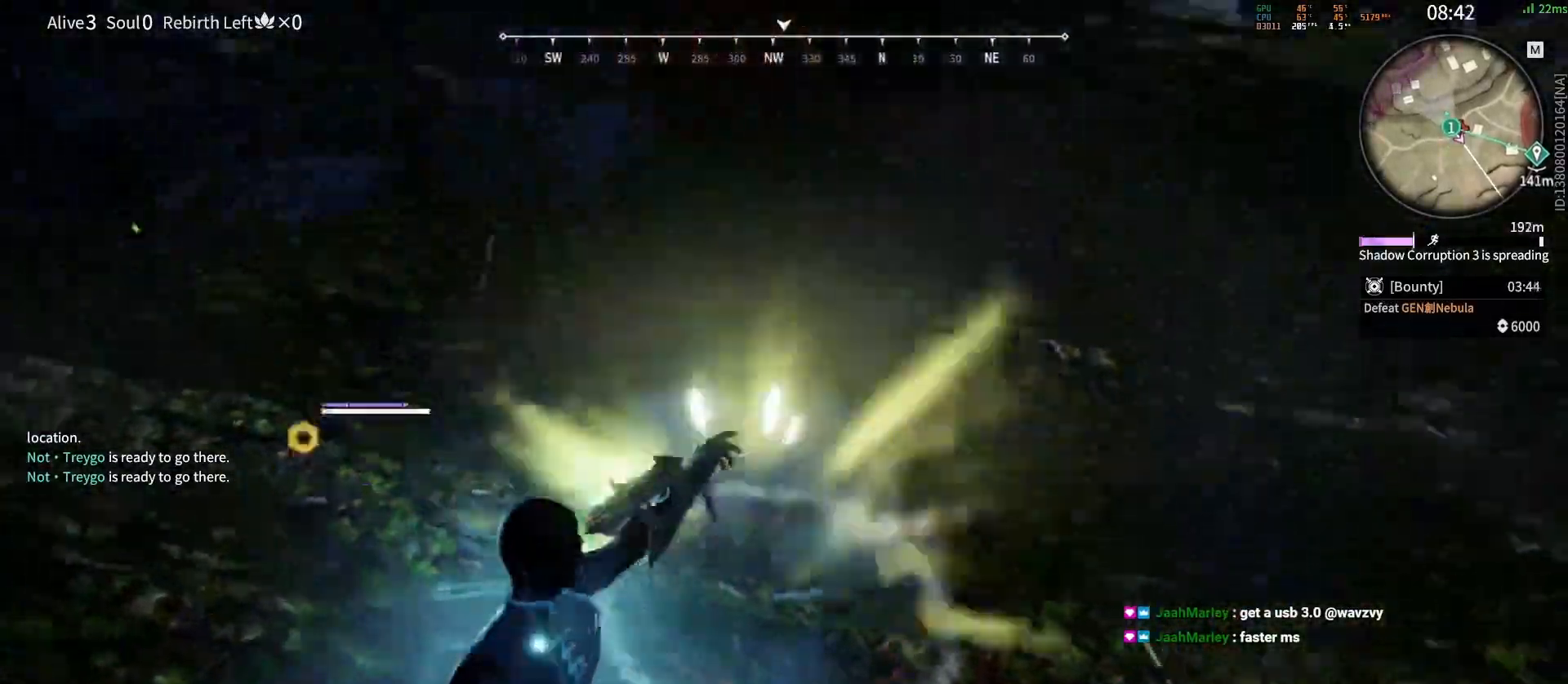
{"keys": ["a"], "mouse": [], "events": []}
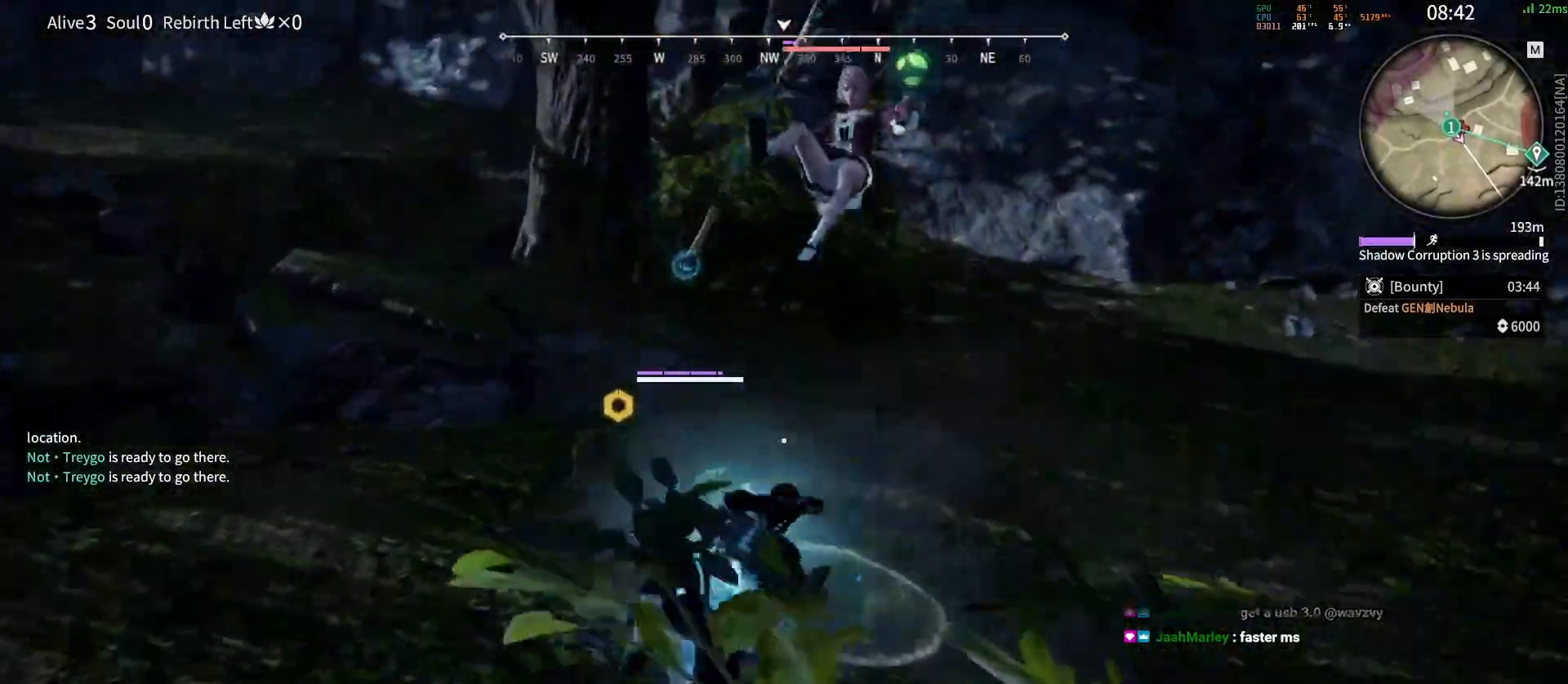
{"keys": ["c"], "mouse": ["right"], "events": [[217, "shift", "down"], [433, "c", "down"], [450, "mouse_right", "down"], [483, "a", "up"], [500, "shift", "up"]]}
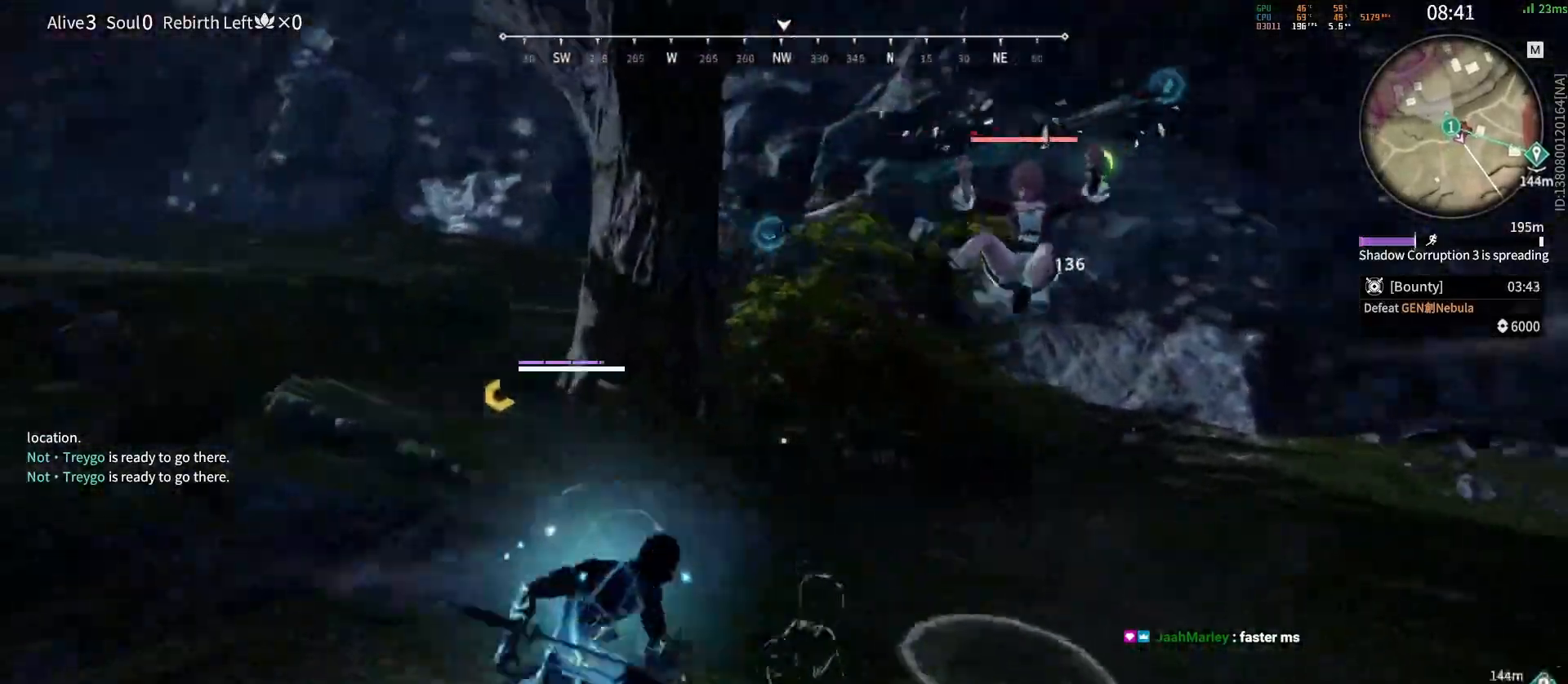
{"keys": ["a"], "mouse": [], "events": [[50, "mouse_right", "up"], [67, "c", "up"], [283, "q", "down"], [350, "mouse_left", "down"], [383, "q", "up"], [417, "mouse_left", "up"], [500, "a", "down"]]}
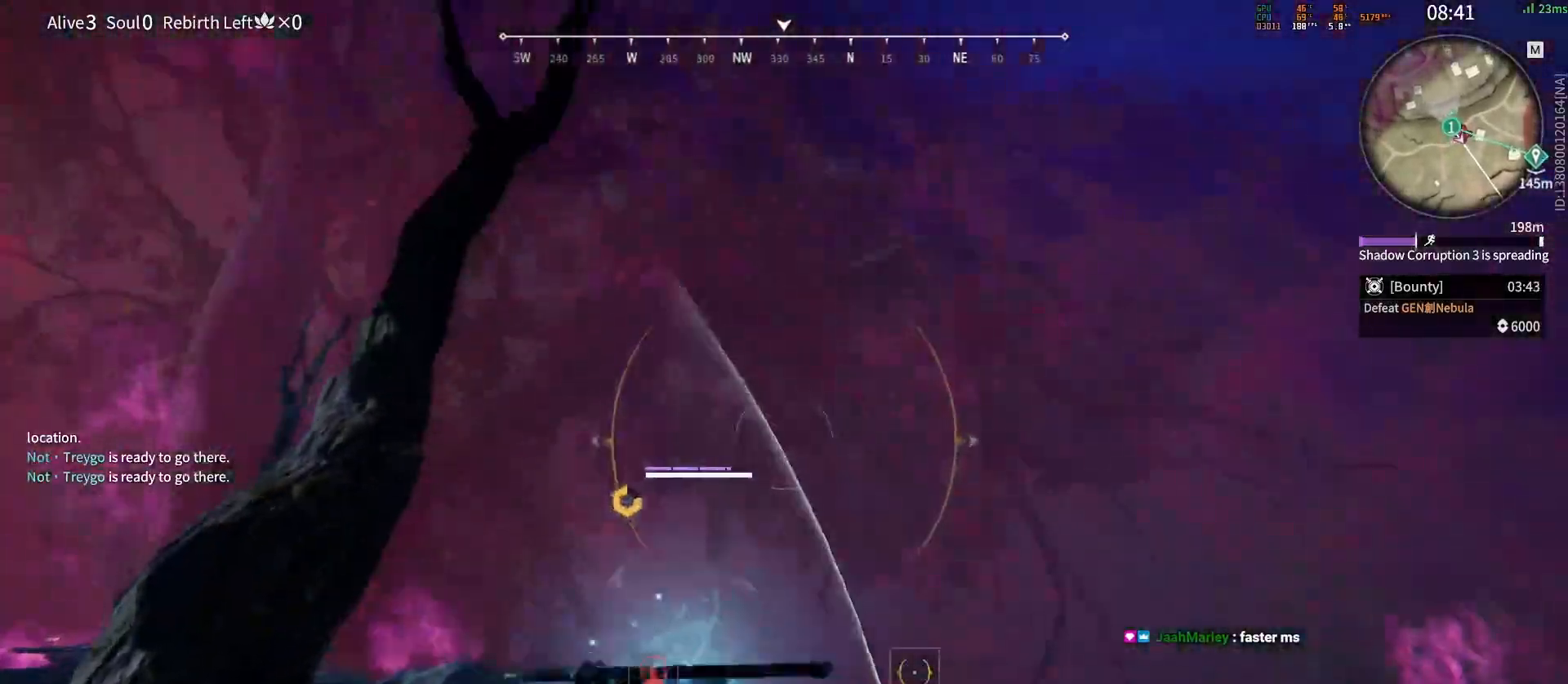
{"keys": [], "mouse": [], "events": [[233, "a", "up"]]}
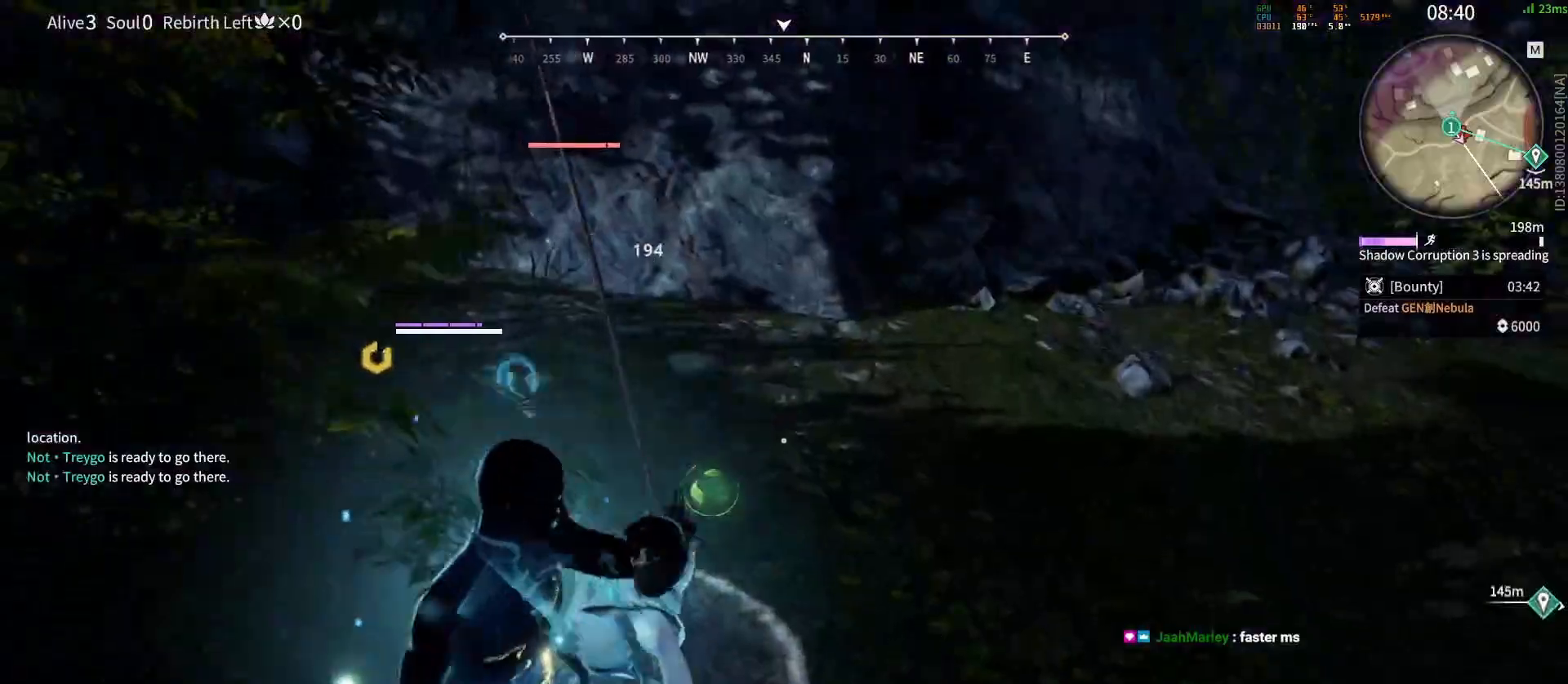
{"keys": [], "mouse": ["left"], "events": [[483, "mouse_left", "down"]]}
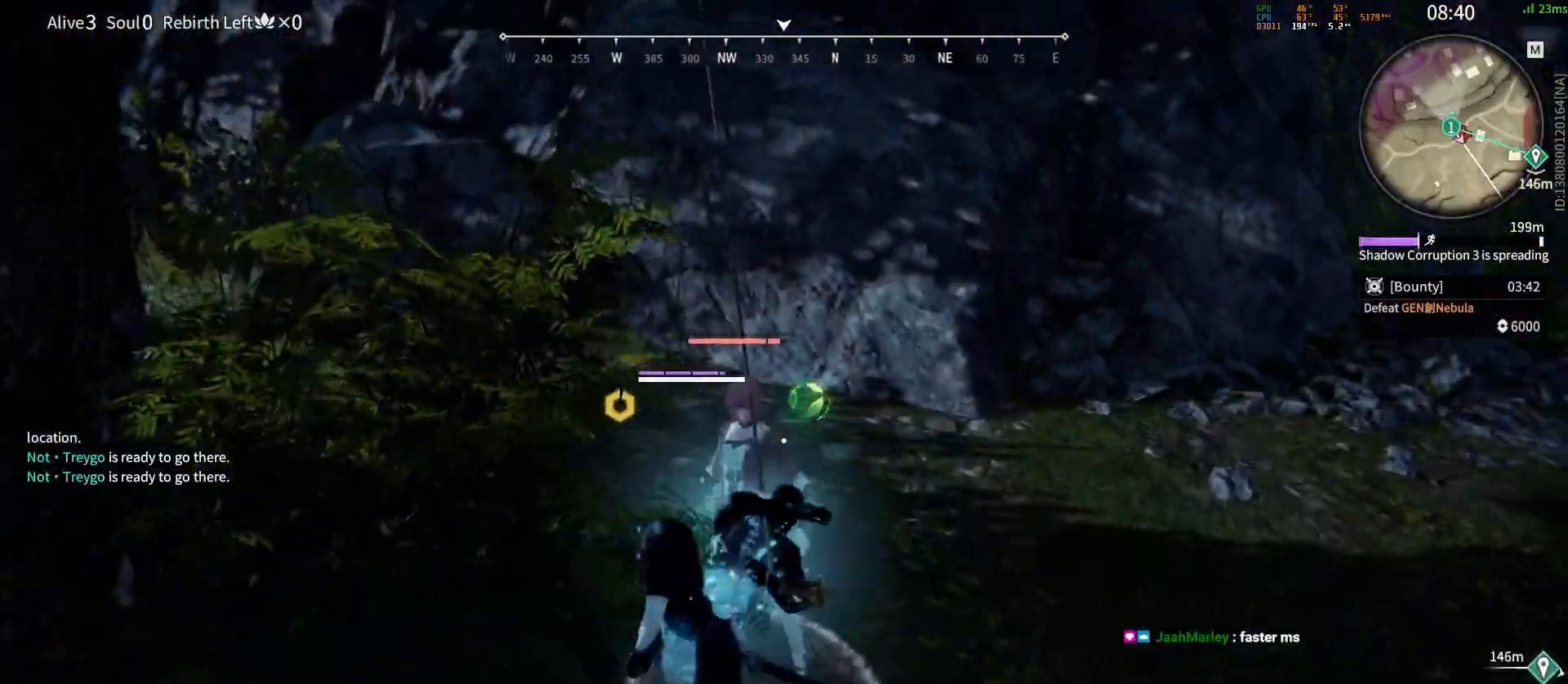
{"keys": [], "mouse": [], "events": [[50, "mouse_left", "up"], [100, "mouse_left", "down"], [167, "mouse_left", "up"], [200, "space", "down"], [400, "space", "up"]]}
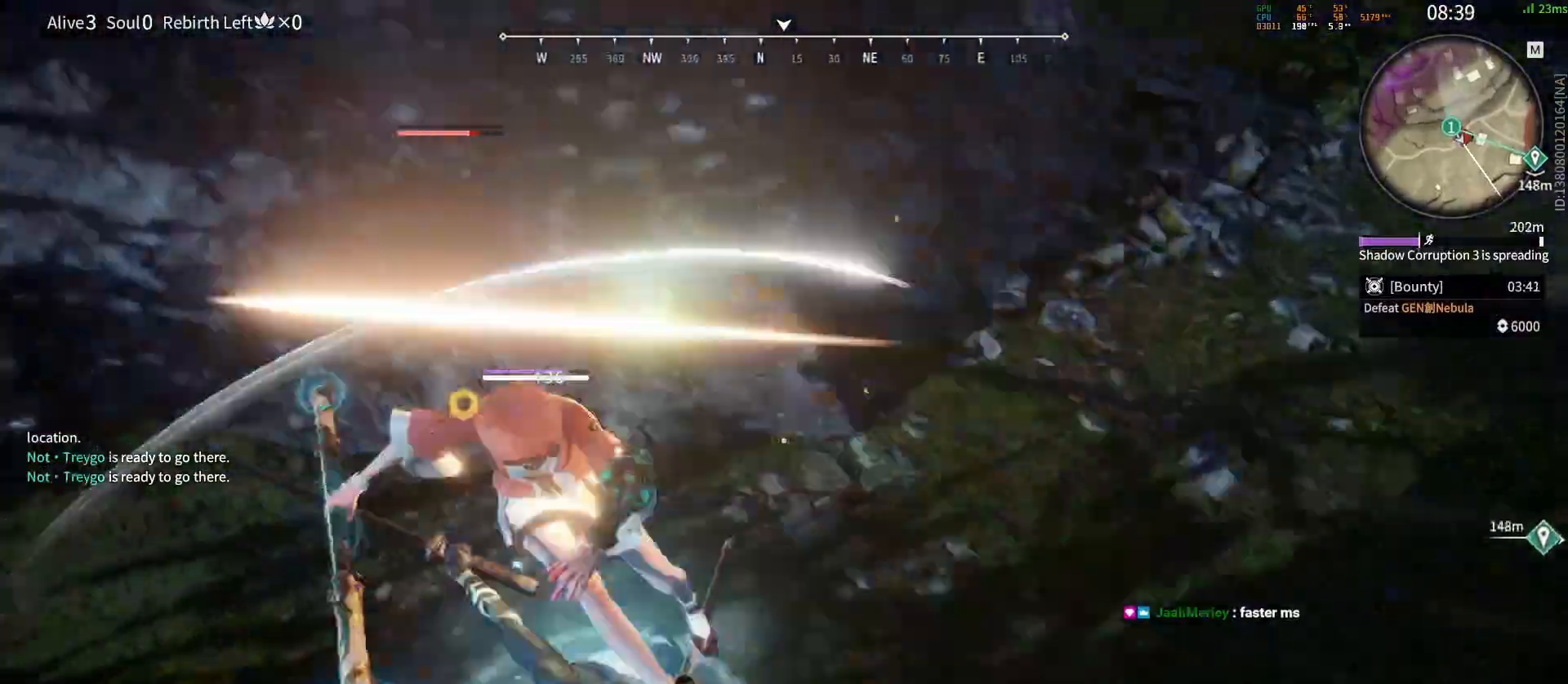
{"keys": [], "mouse": [], "events": [[200, "mouse_right", "down"], [283, "mouse_right", "up"]]}
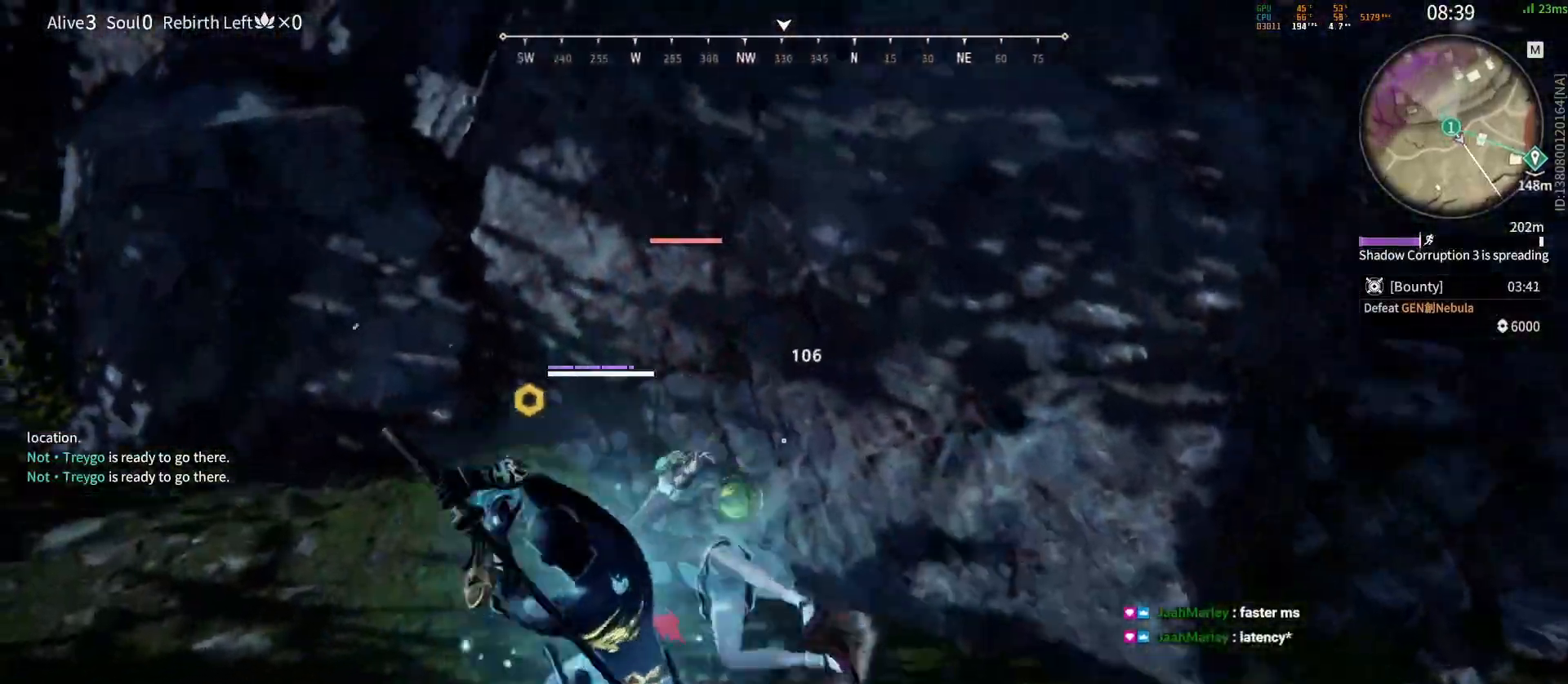
{"keys": [], "mouse": [], "events": [[217, "w", "down"], [317, "w", "up"]]}
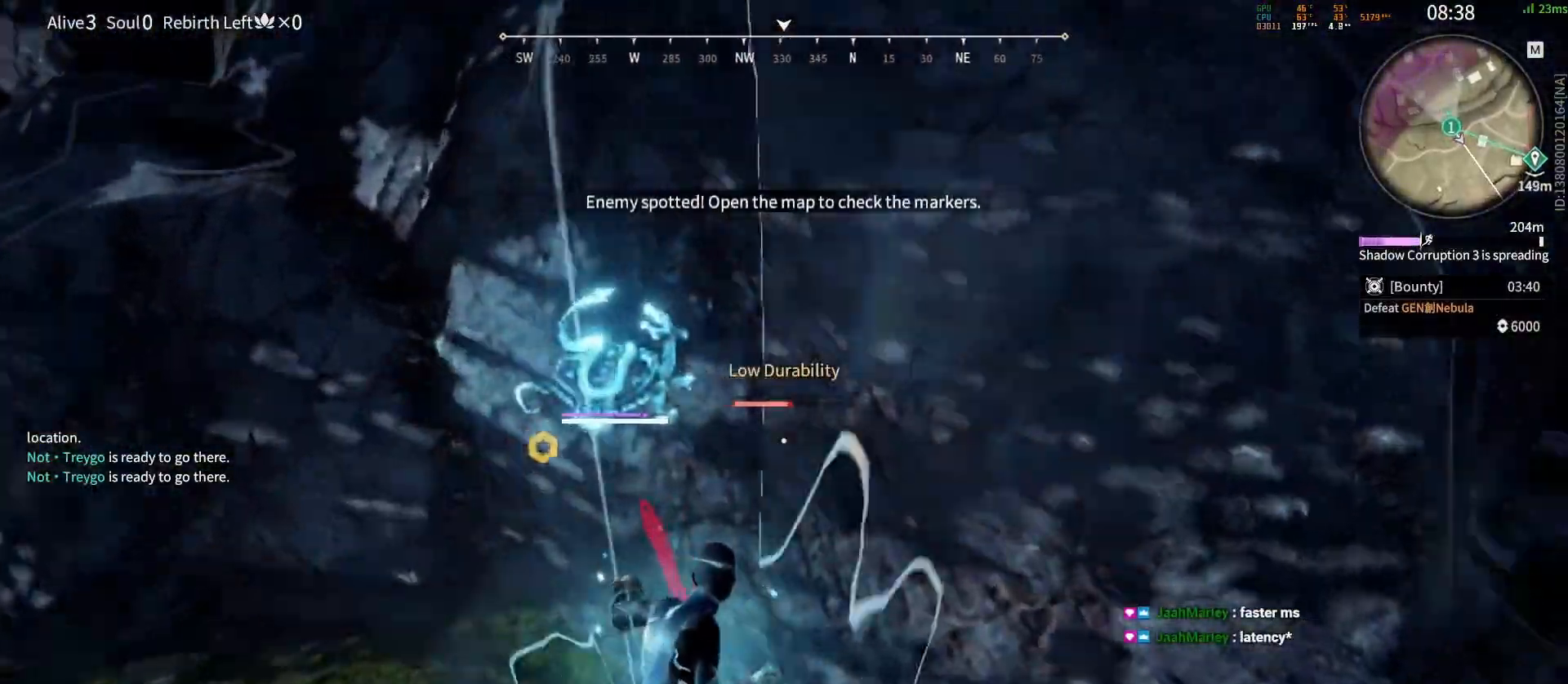
{"keys": [], "mouse": [], "events": [[417, "mouse_right", "down"], [450, "mouse_right", "up"]]}
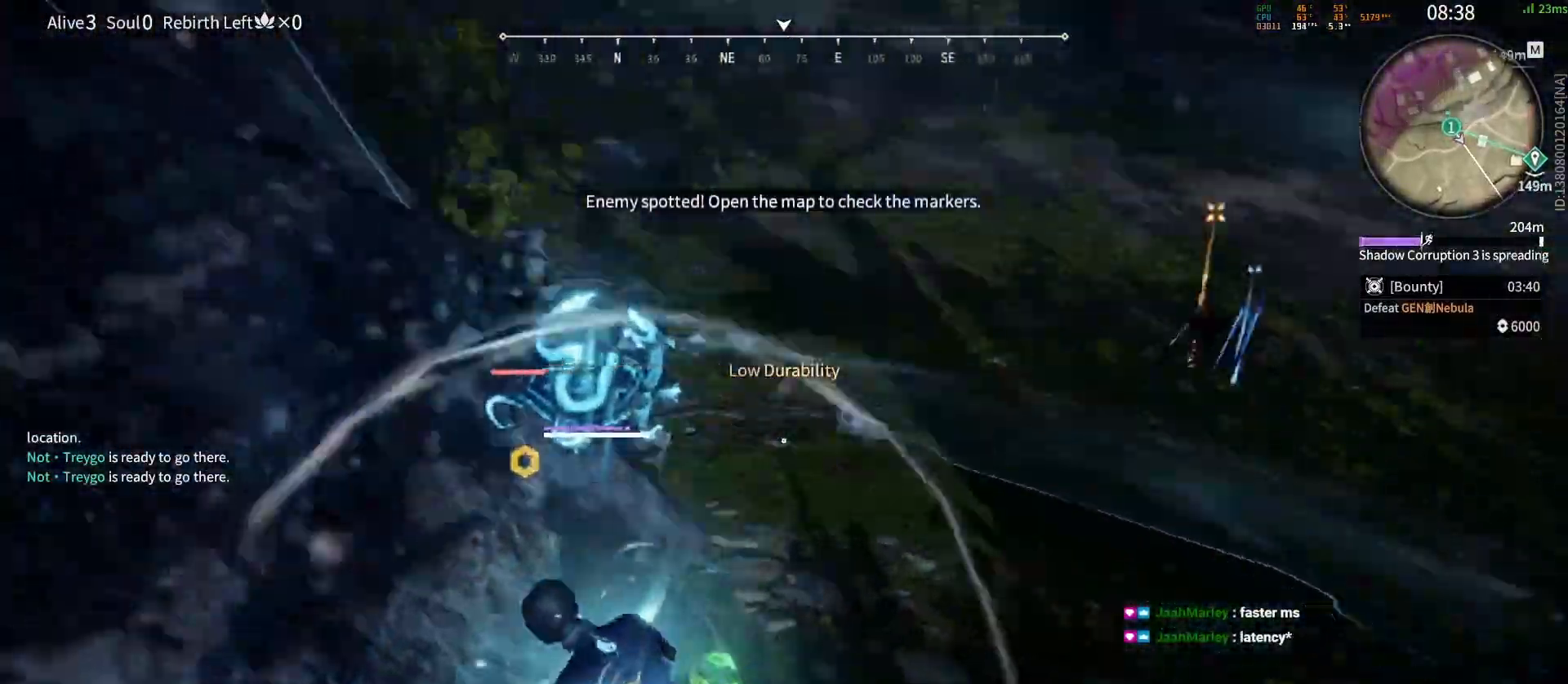
{"keys": [], "mouse": []}
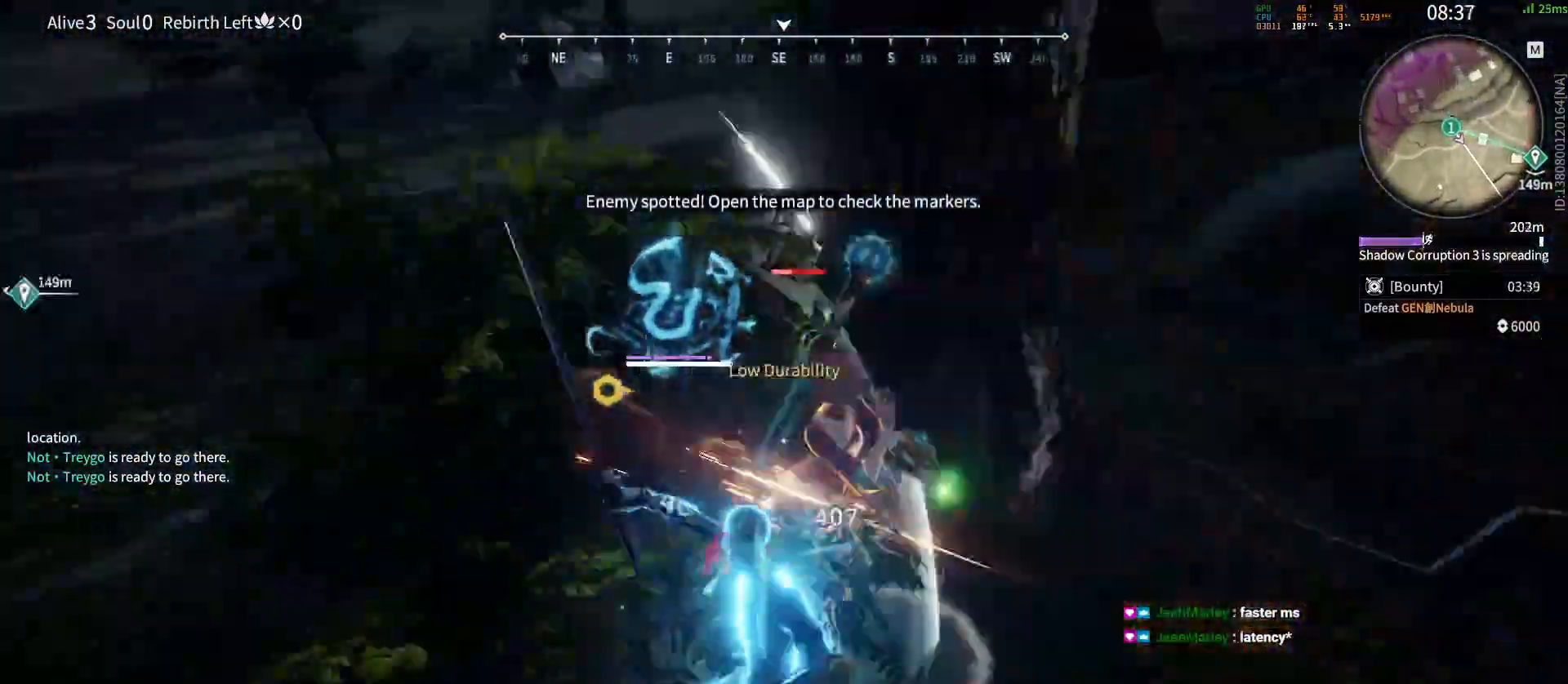
{"keys": [], "mouse": ["left"], "events": [[283, "mouse_left", "down"]]}
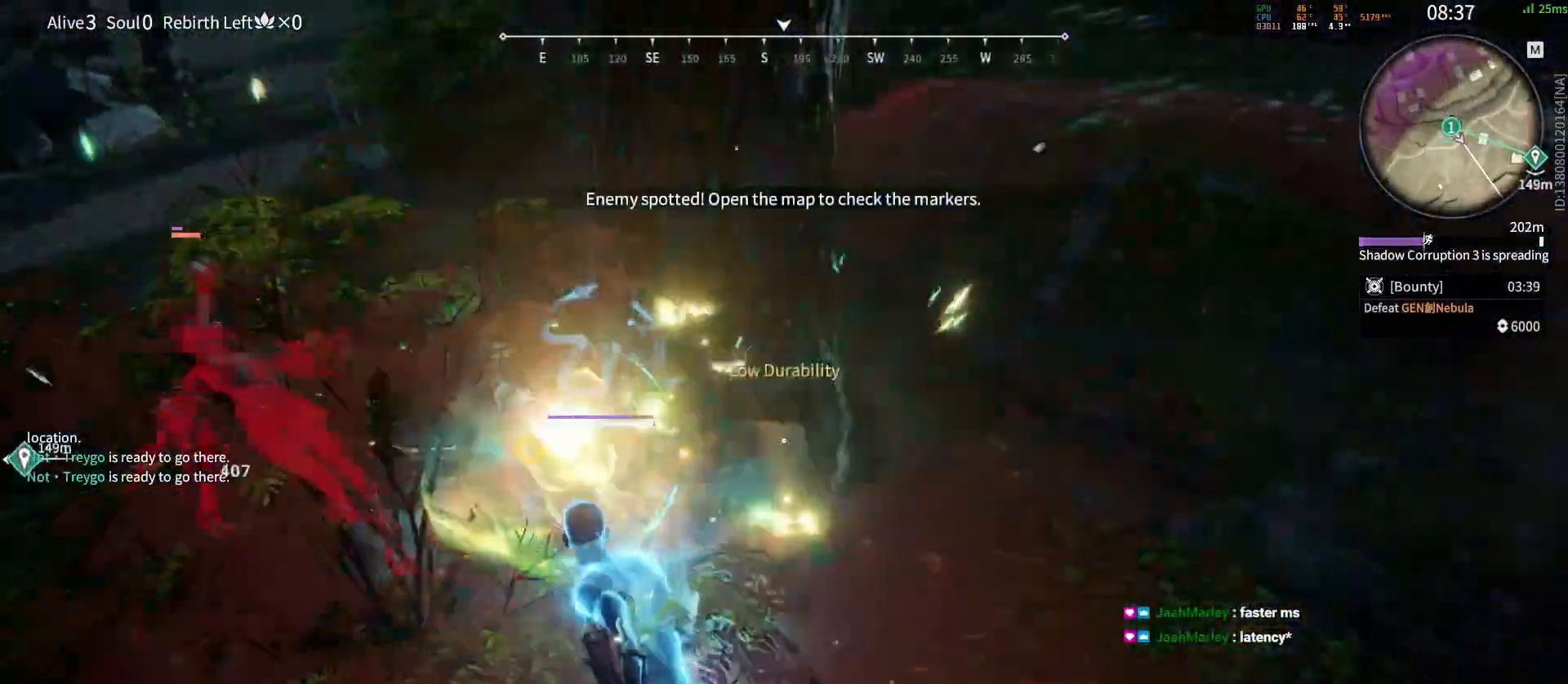
{"keys": [], "mouse": ["left"], "events": []}
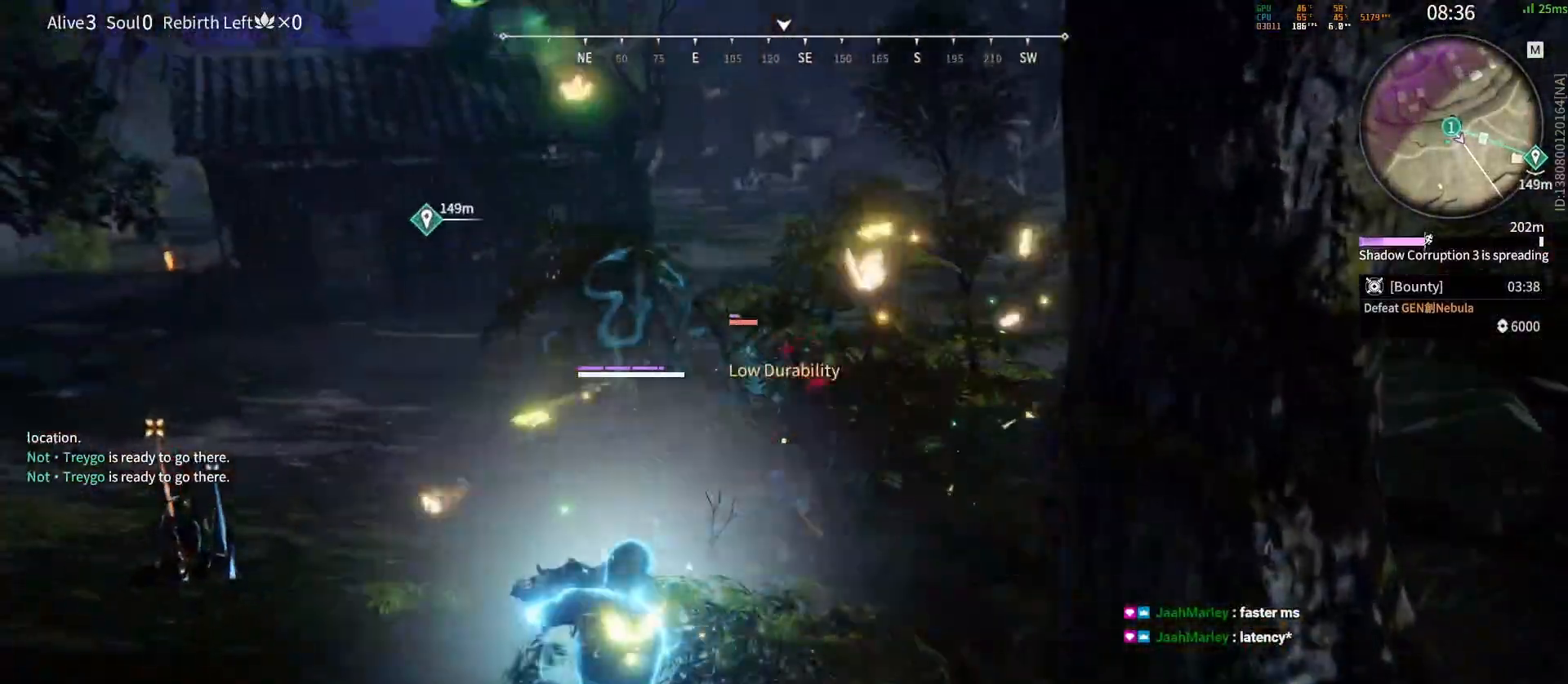
{"keys": [], "mouse": [], "events": [[117, "mouse_left", "up"]]}
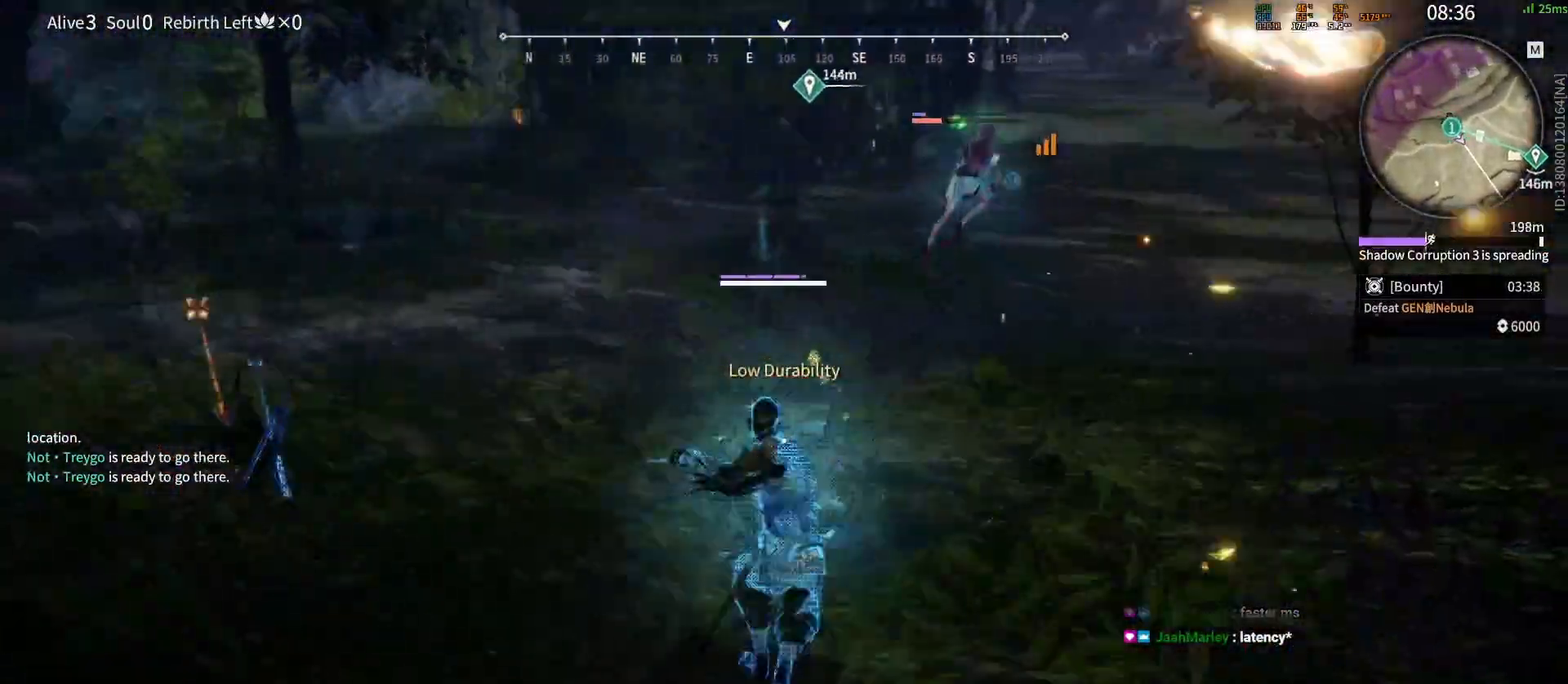
{"keys": ["shift", "w"], "mouse": [], "events": [[317, "shift", "down"], [317, "w", "down"]]}
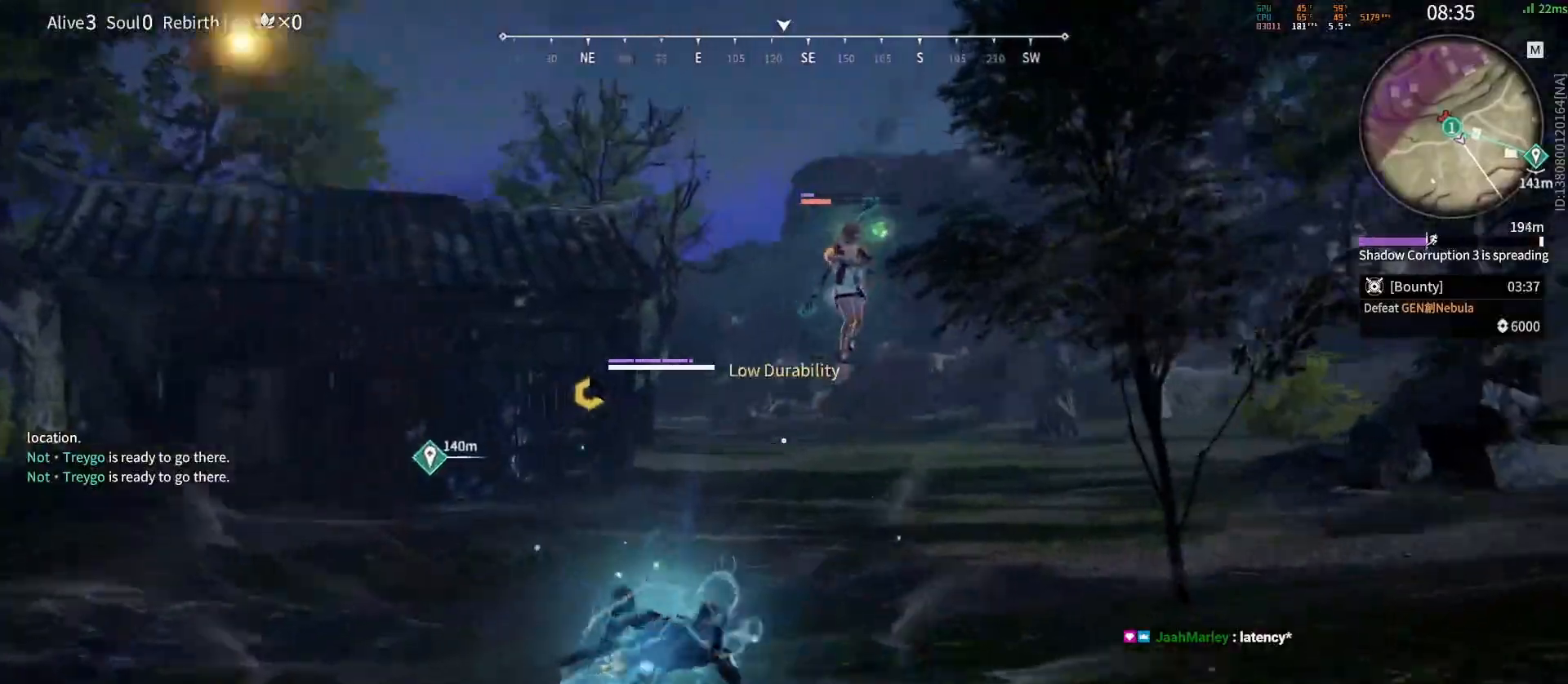
{"keys": ["c", "w"], "mouse": [], "events": [[150, "c", "down"], [350, "shift", "up"]]}
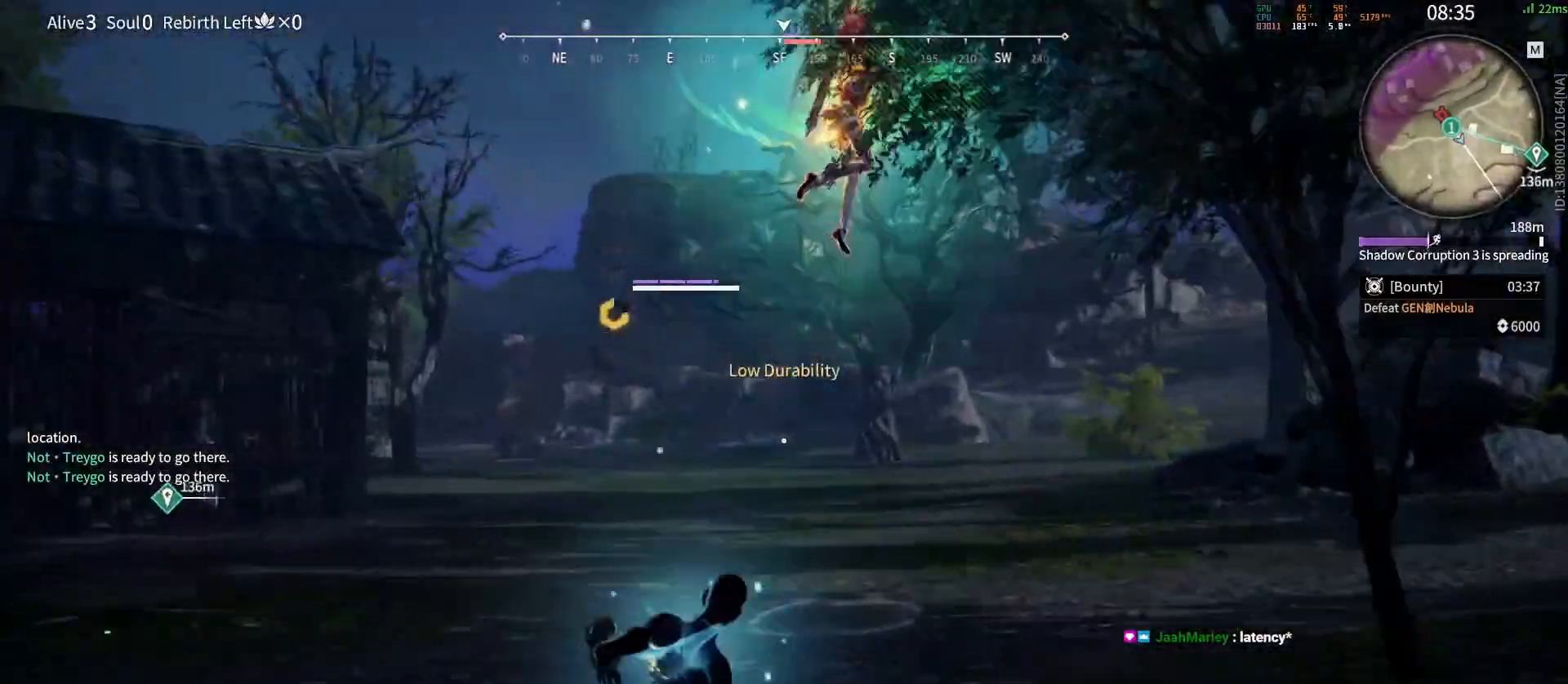
{"keys": ["c"], "mouse": [], "events": [[300, "mouse_right", "down"], [333, "w", "up"], [500, "mouse_right", "up"]]}
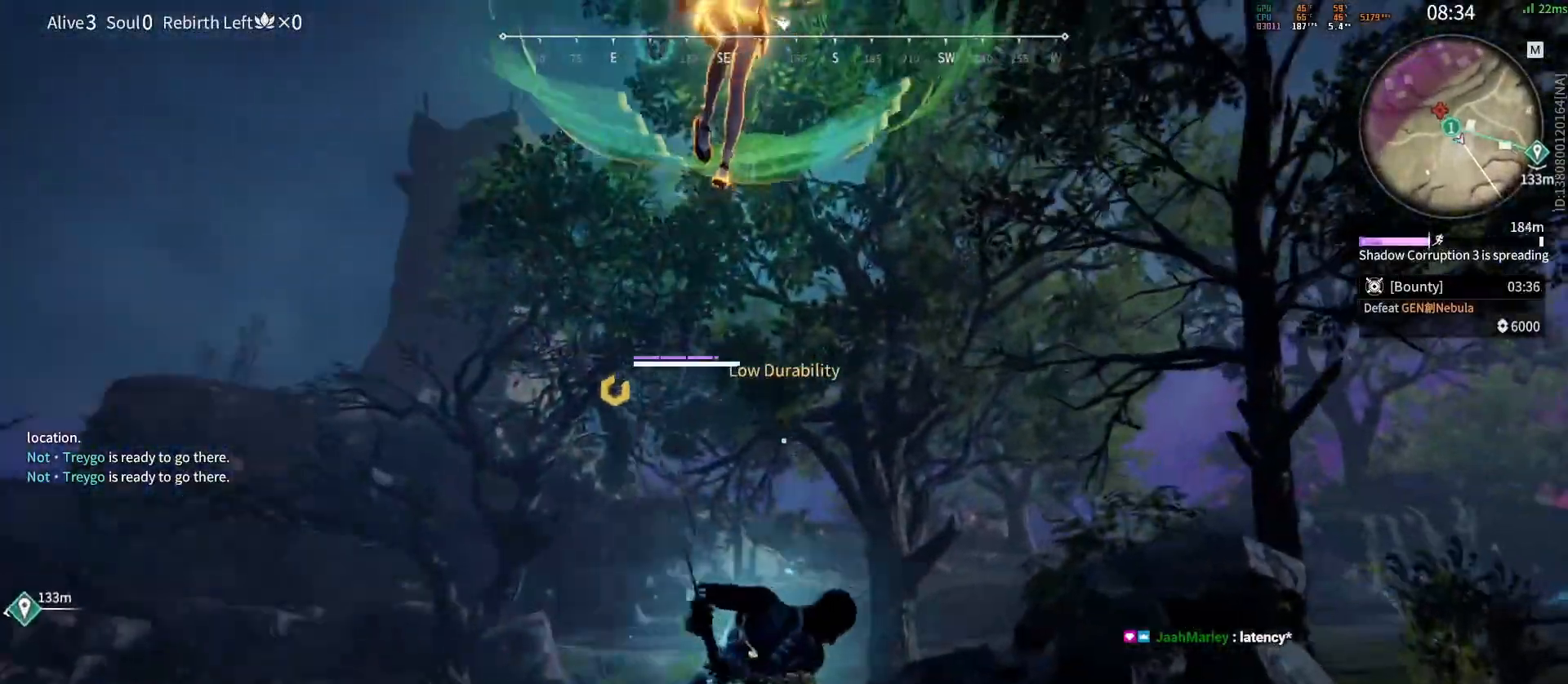
{"keys": ["s"], "mouse": [], "events": [[50, "c", "up"], [100, "s", "down"]]}
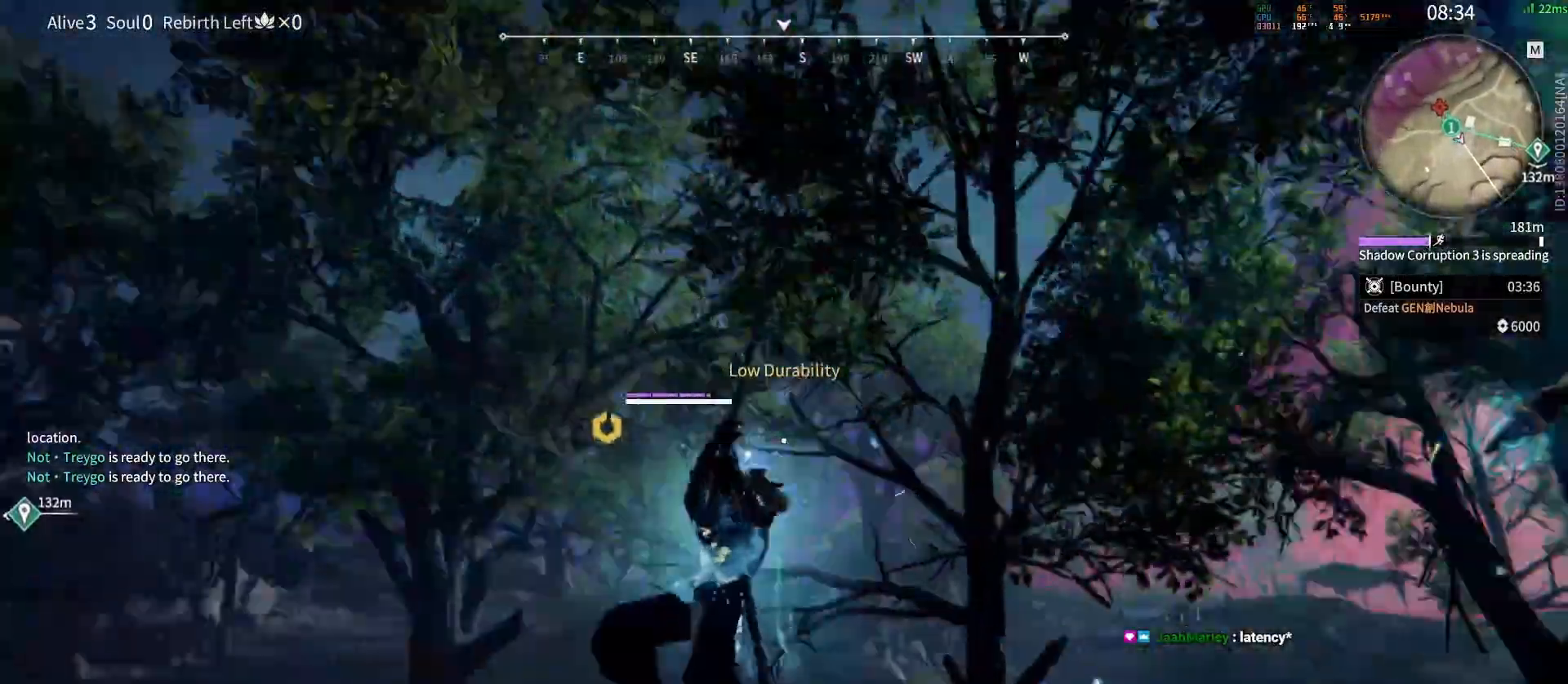
{"keys": ["a", "s", "shift"], "mouse": ["right"], "events": [[267, "shift", "down"], [433, "a", "down"], [467, "mouse_right", "down"]]}
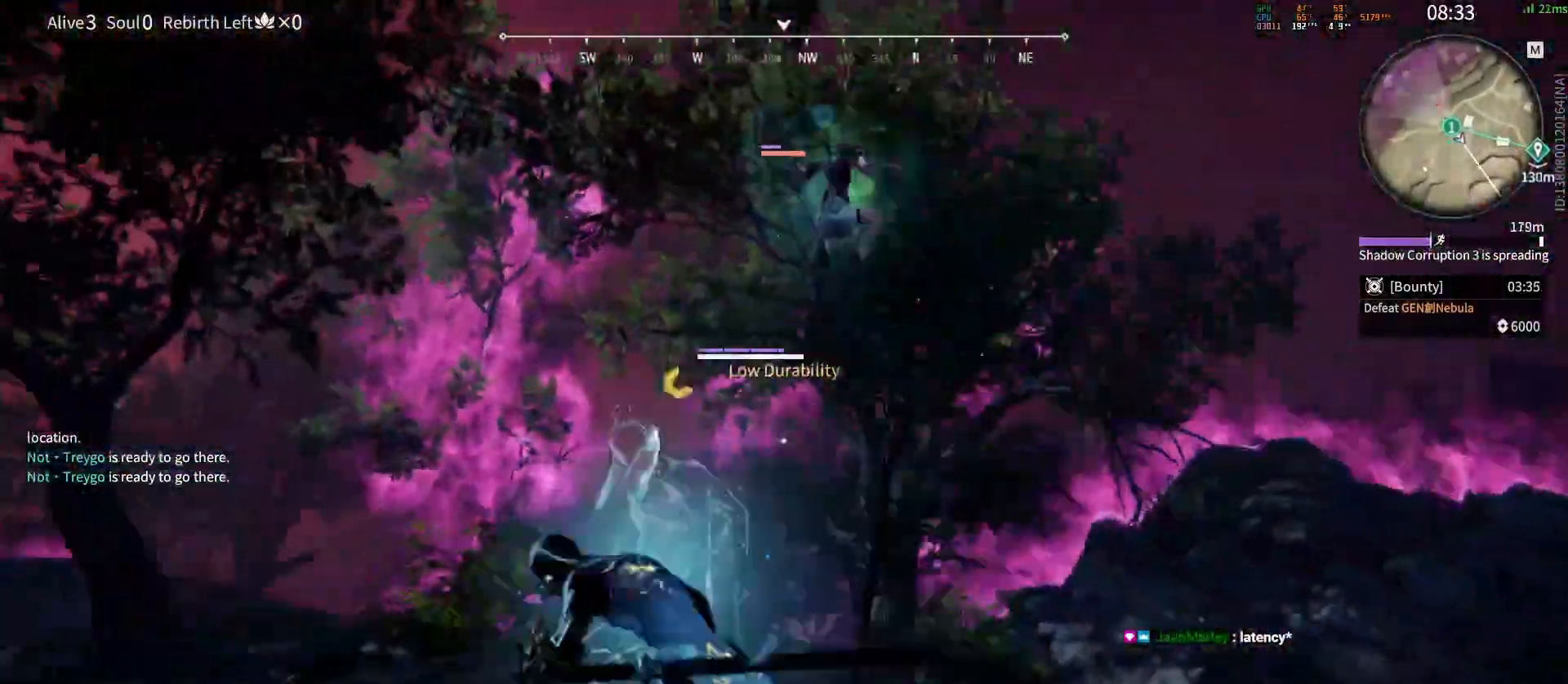
{"keys": [], "mouse": ["left"], "events": [[17, "s", "up"], [133, "a", "up"], [133, "shift", "up"], [317, "space", "down"], [367, "mouse_right", "up"], [367, "q", "down"], [433, "space", "up"], [450, "mouse_left", "down"], [450, "q", "up"]]}
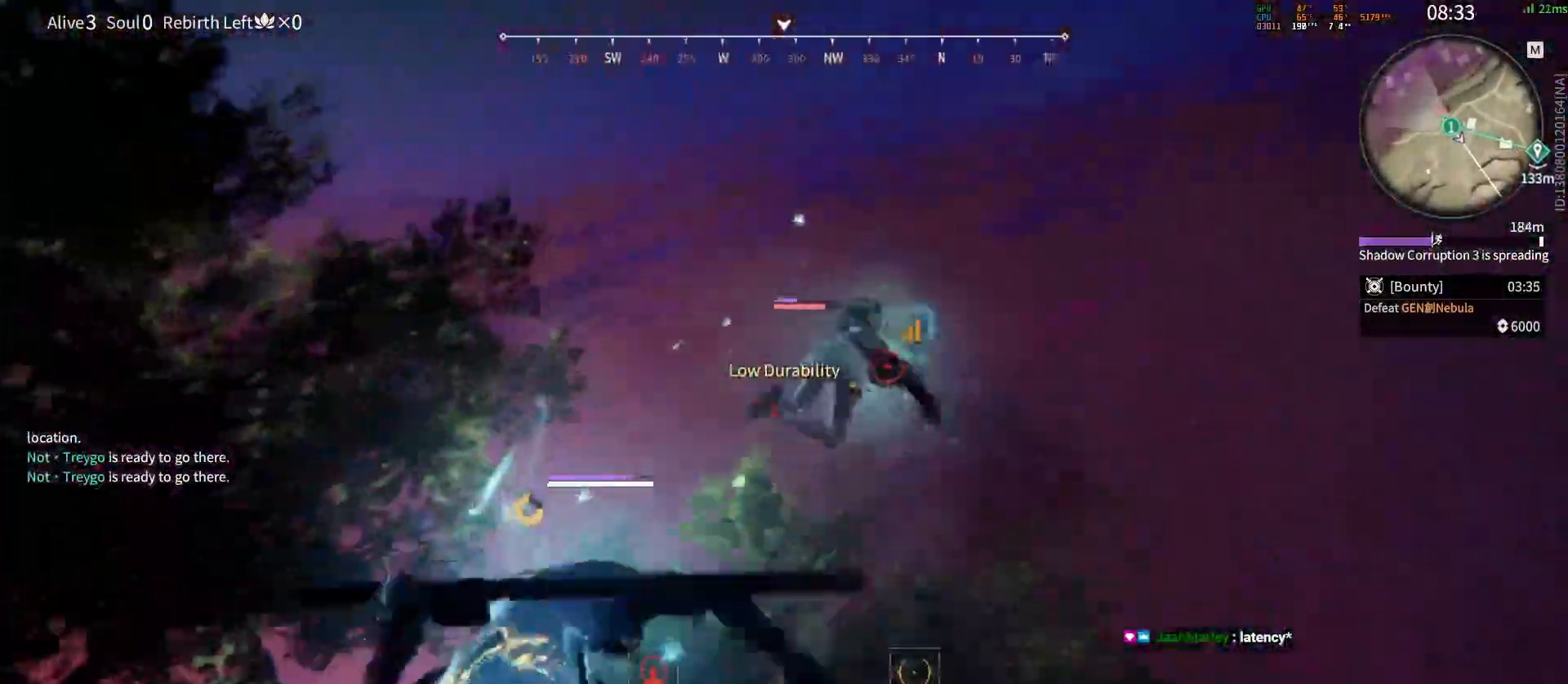
{"keys": ["a"], "mouse": ["left"], "events": [[33, "mouse_left", "up"], [83, "mouse_left", "down"], [233, "a", "down"]]}
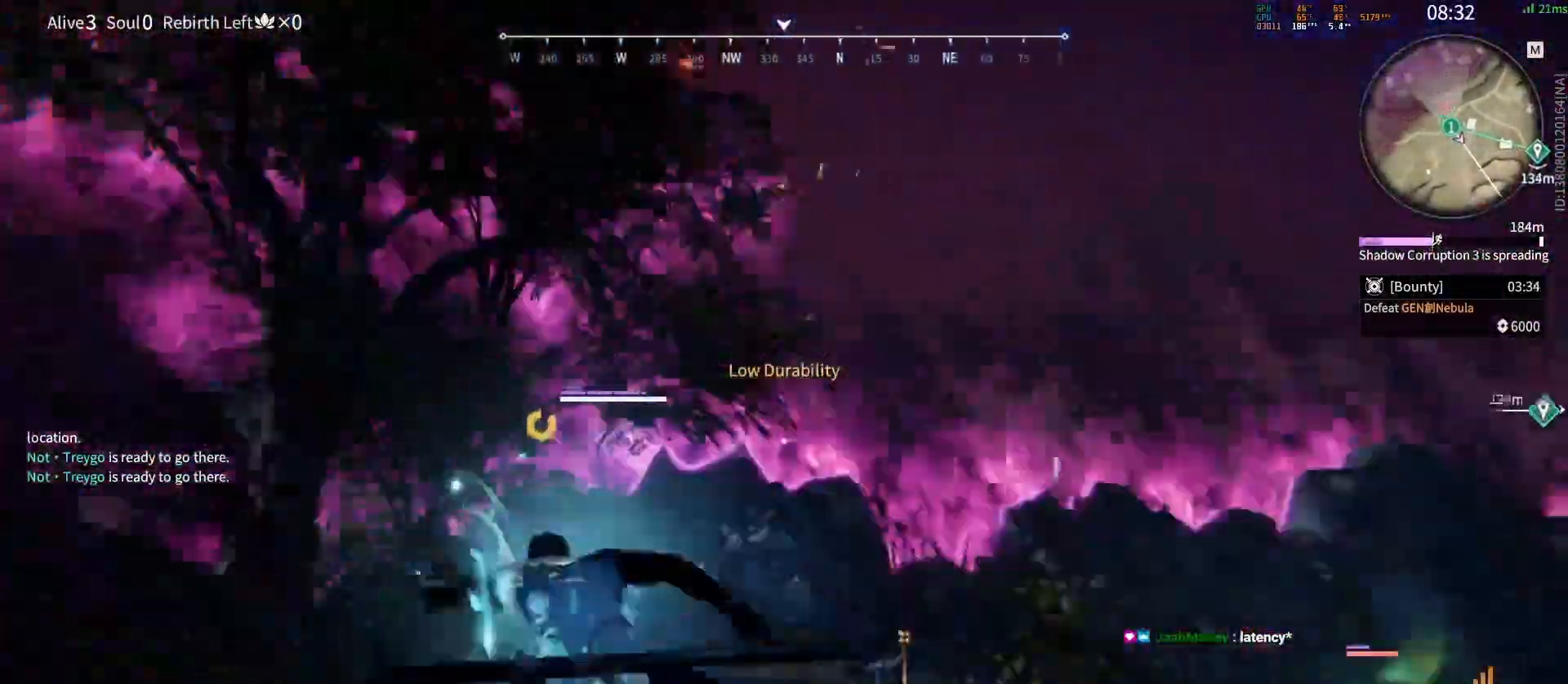
{"keys": ["a"], "mouse": [], "events": [[467, "mouse_left", "up"]]}
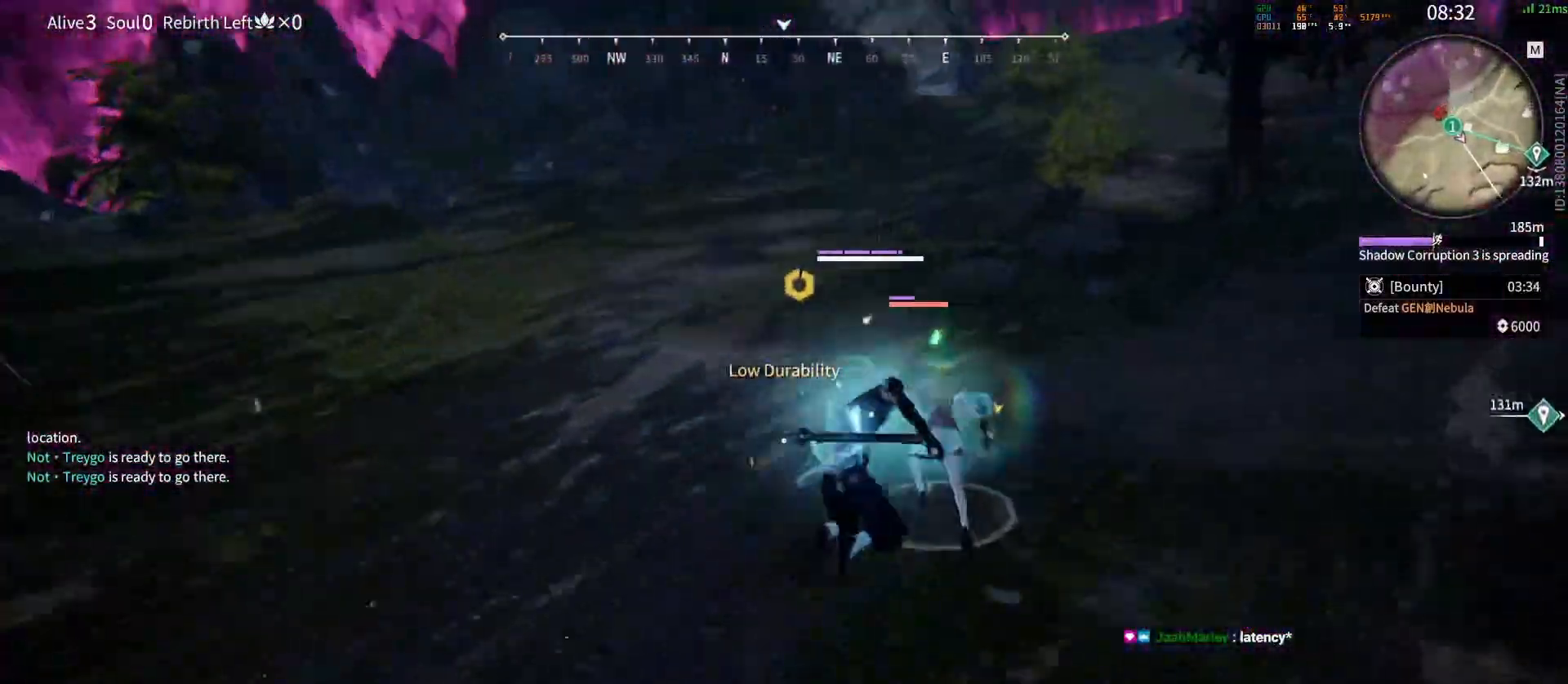
{"keys": [], "mouse": [], "events": [[17, "a", "up"], [33, "mouse_left", "down"], [150, "mouse_left", "up"], [200, "mouse_left", "down"], [200, "space", "down"], [233, "mouse_left", "up"], [300, "space", "up"]]}